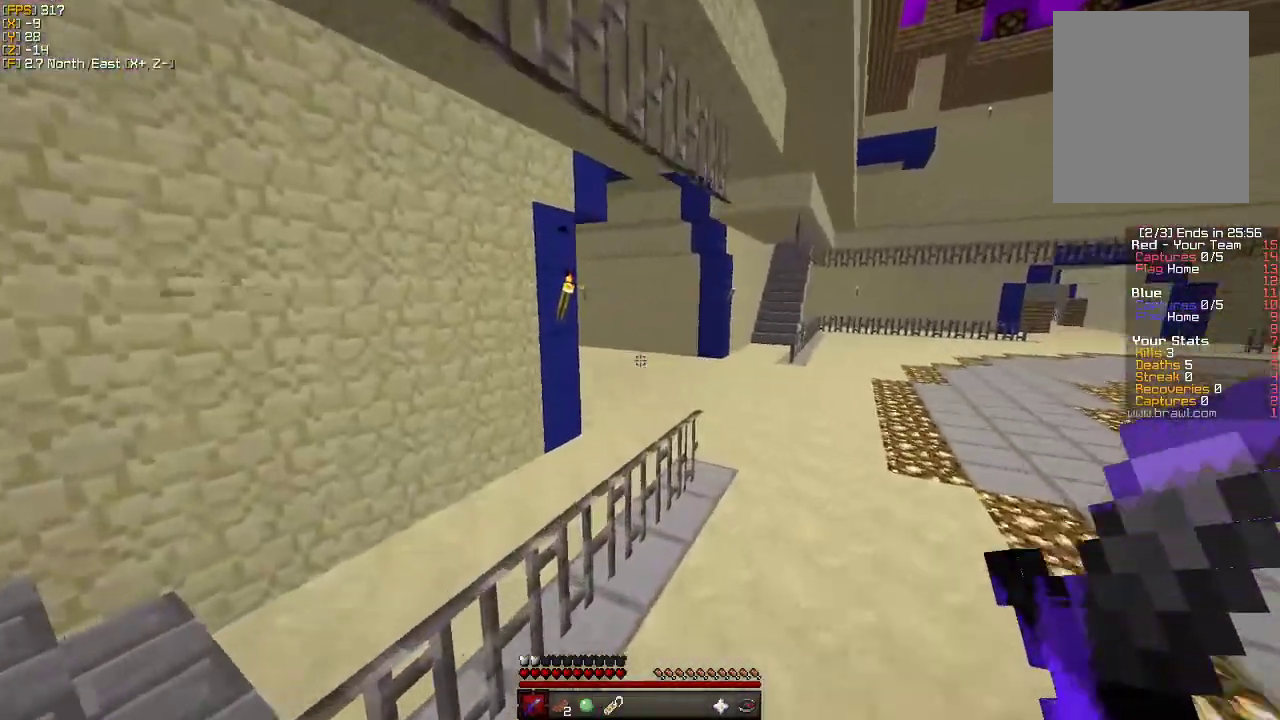
Gameplay with keyboard and mouse; each line is a JSON object with the keys and mouse buttons held at the frame after it. "events" lists presses ("down") and releases ("up") of "a", "d", "s", "w", "mouse_left" and "mouse_right" between this image and that frame as [ms after this image, input, new state], when the widget could be followed in between. "mouse_left", "mouse_right" = the "left", "right" buttons of the "mouse" list. No other keys are recorded. Fast repeated clicks can show as one long hold. Mouse movement is not recorded.
{"keys": ["w"], "mouse": [], "events": []}
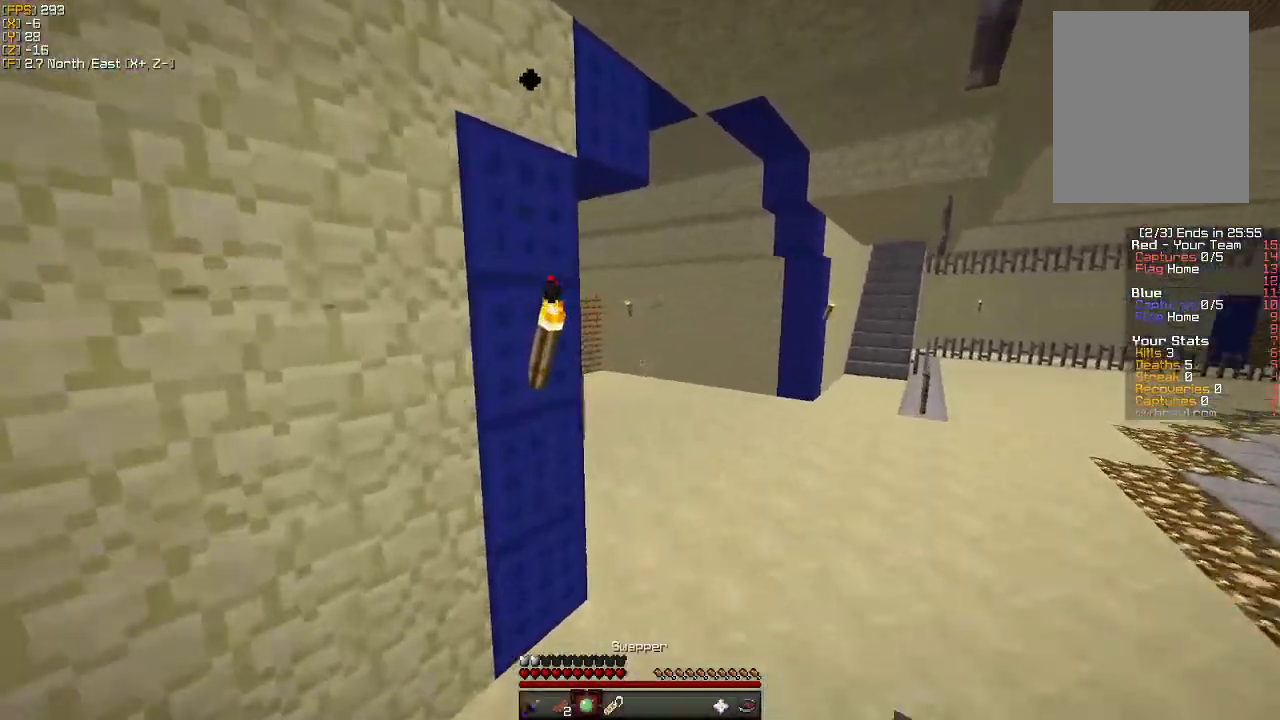
{"keys": ["d", "w"], "mouse": [], "events": [[133, "d", "down"]]}
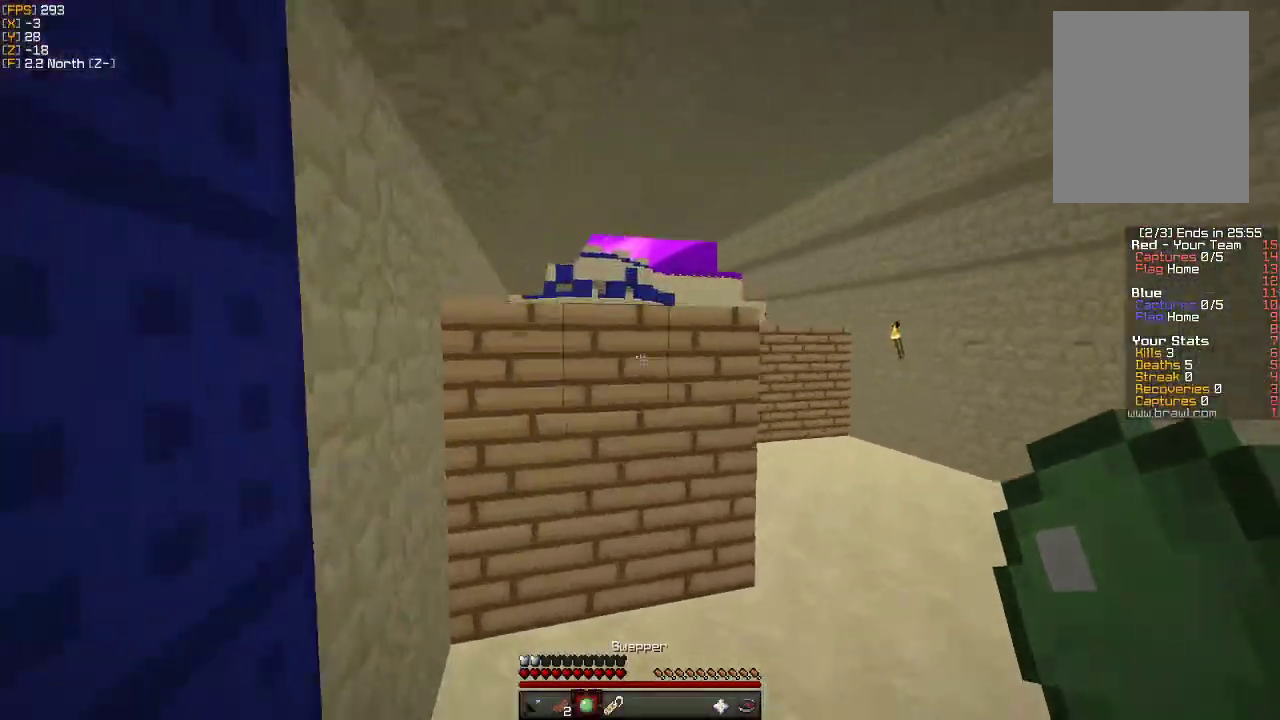
{"keys": ["w"], "mouse": [], "events": [[216, "d", "up"]]}
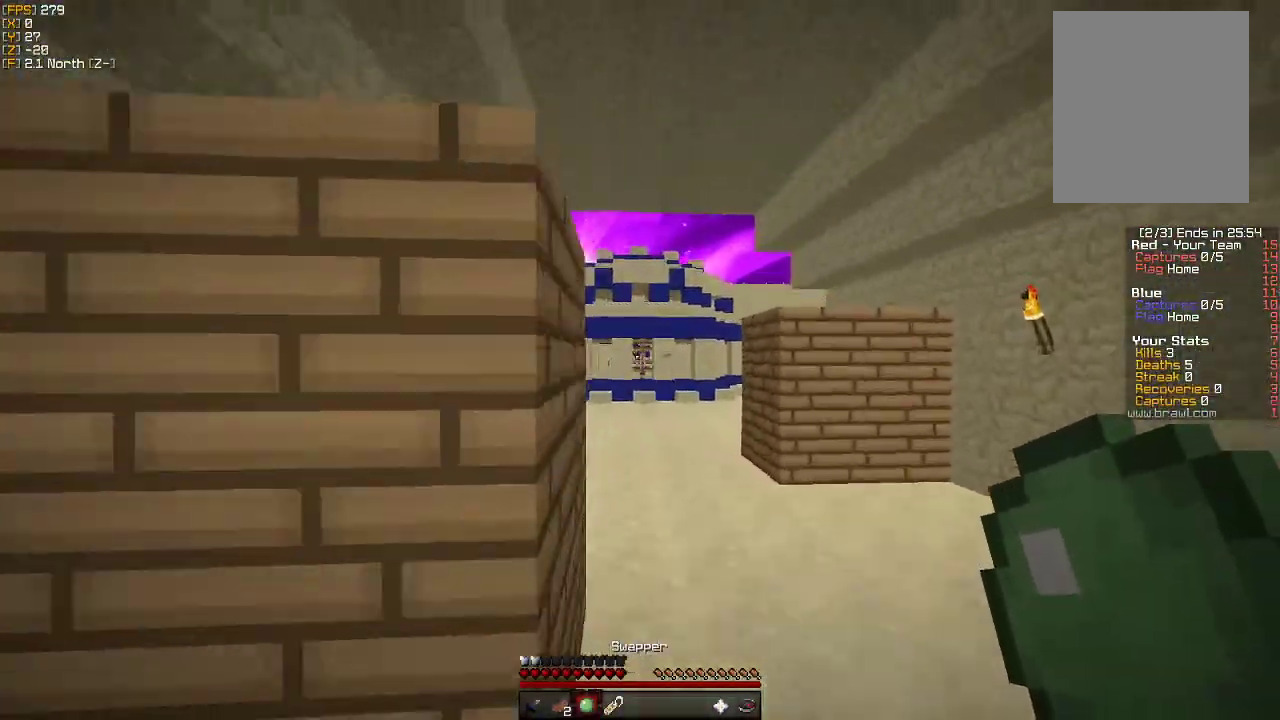
{"keys": ["a", "w"], "mouse": [], "events": [[366, "a", "down"]]}
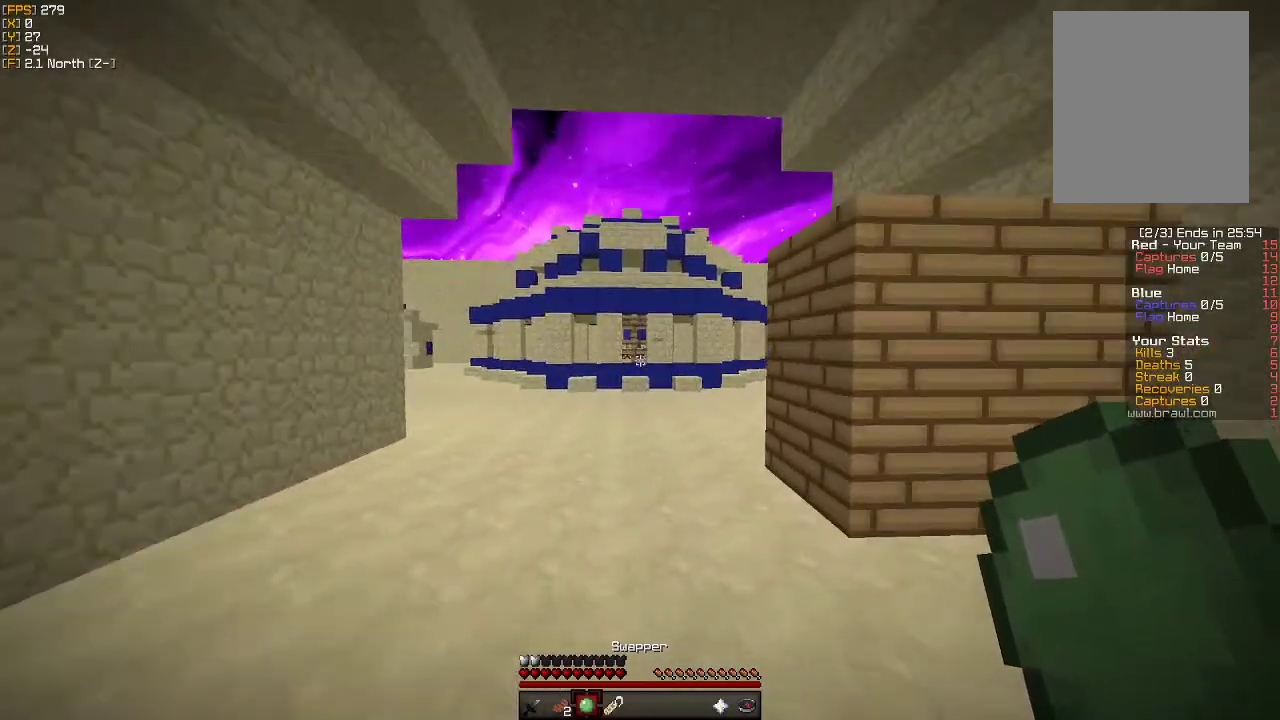
{"keys": ["a", "w"], "mouse": [], "events": []}
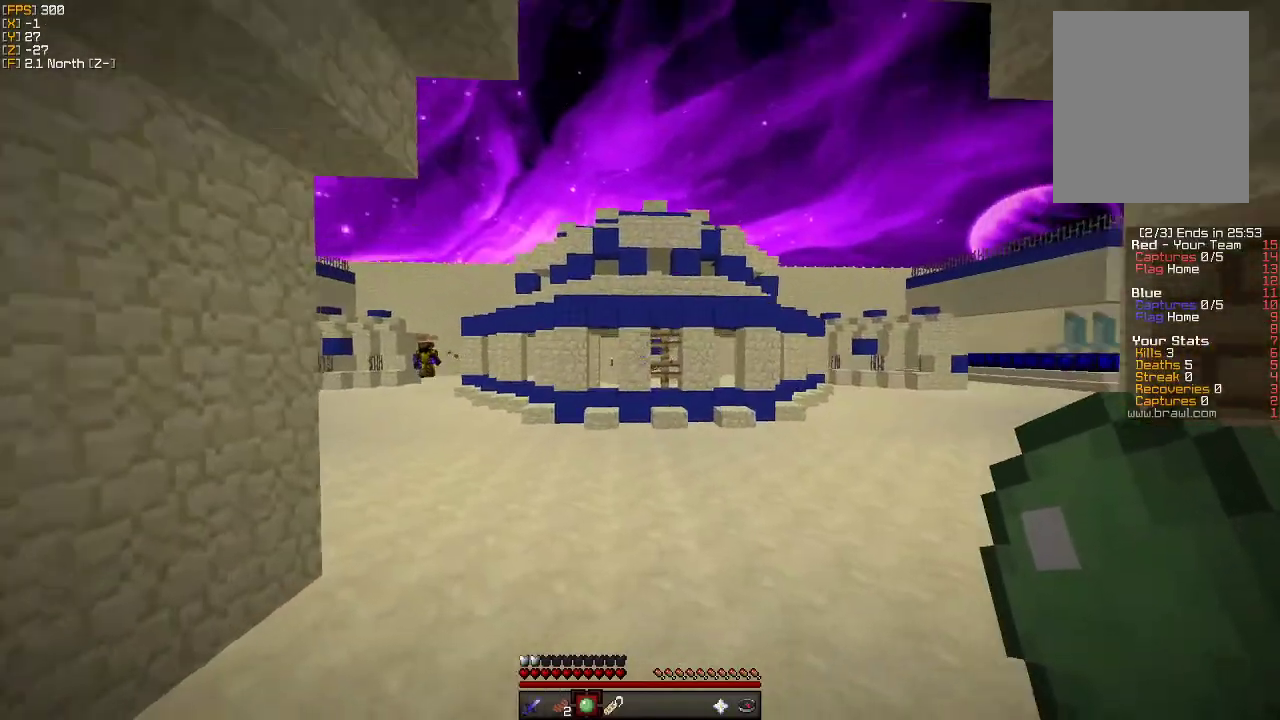
{"keys": ["a", "s"], "mouse": [], "events": [[216, "w", "up"], [383, "s", "down"]]}
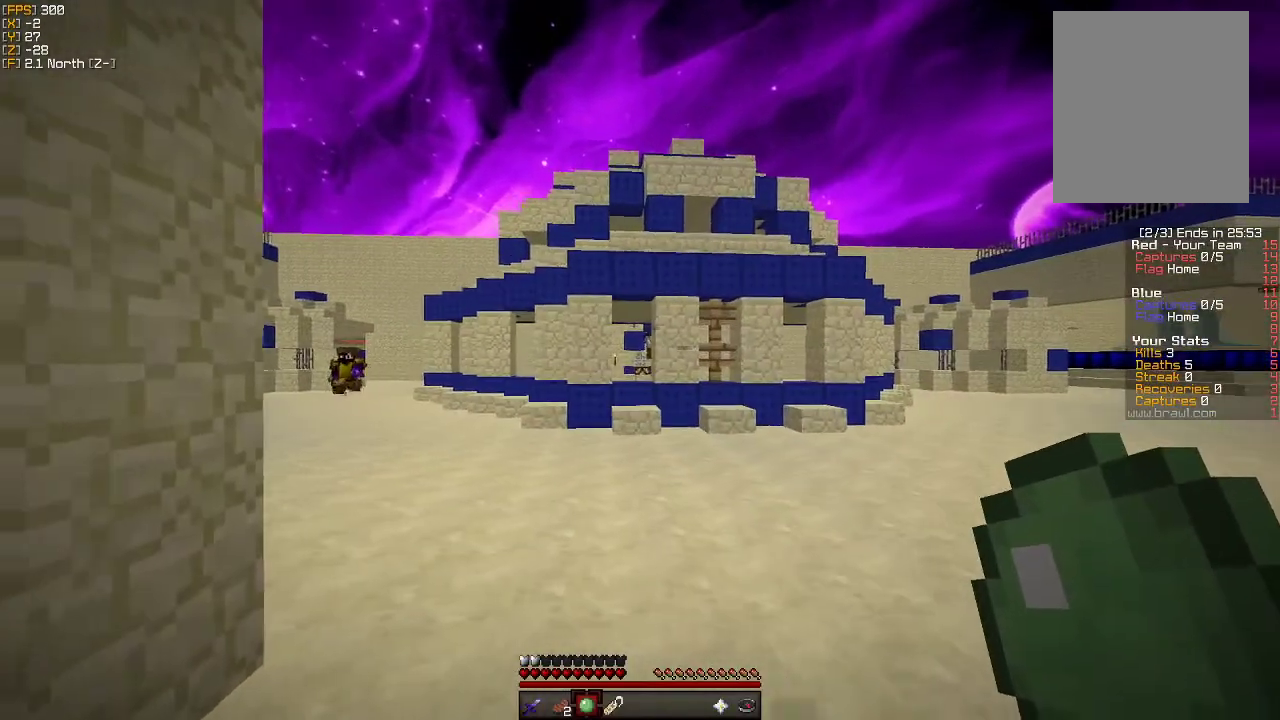
{"keys": ["d", "s"], "mouse": [], "events": [[483, "a", "up"], [483, "d", "down"]]}
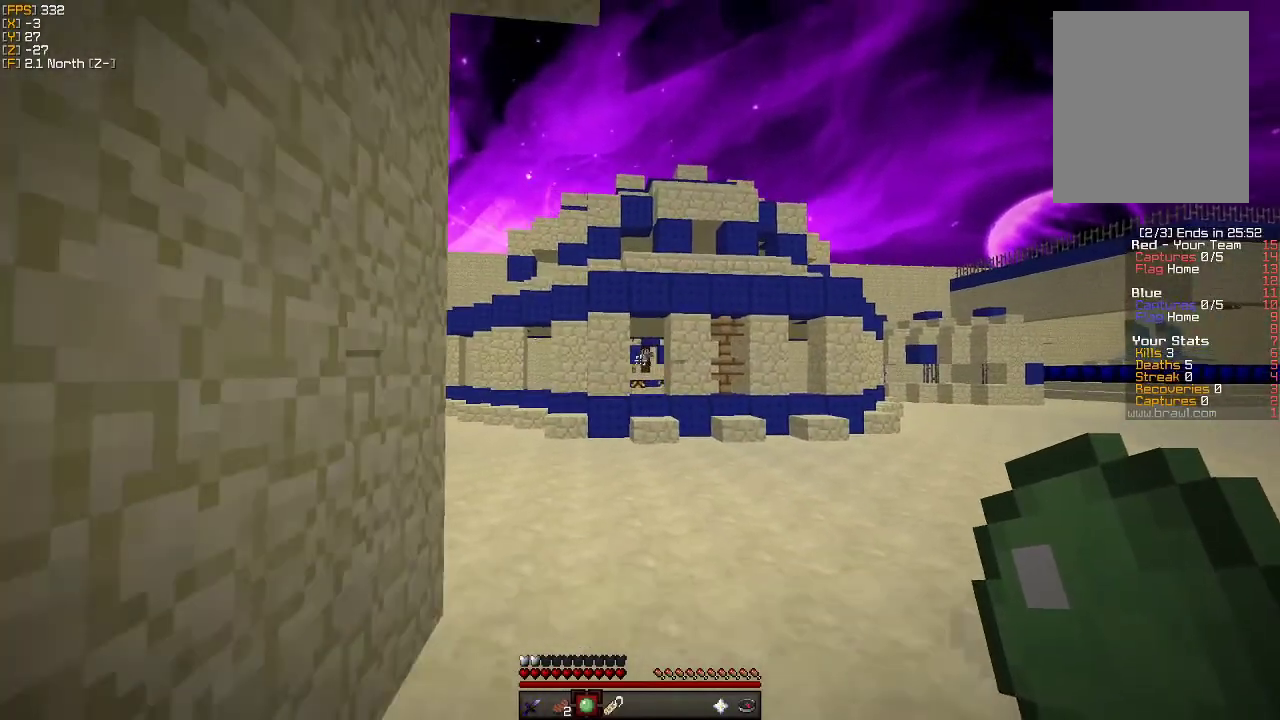
{"keys": ["d"], "mouse": [], "events": [[216, "s", "up"]]}
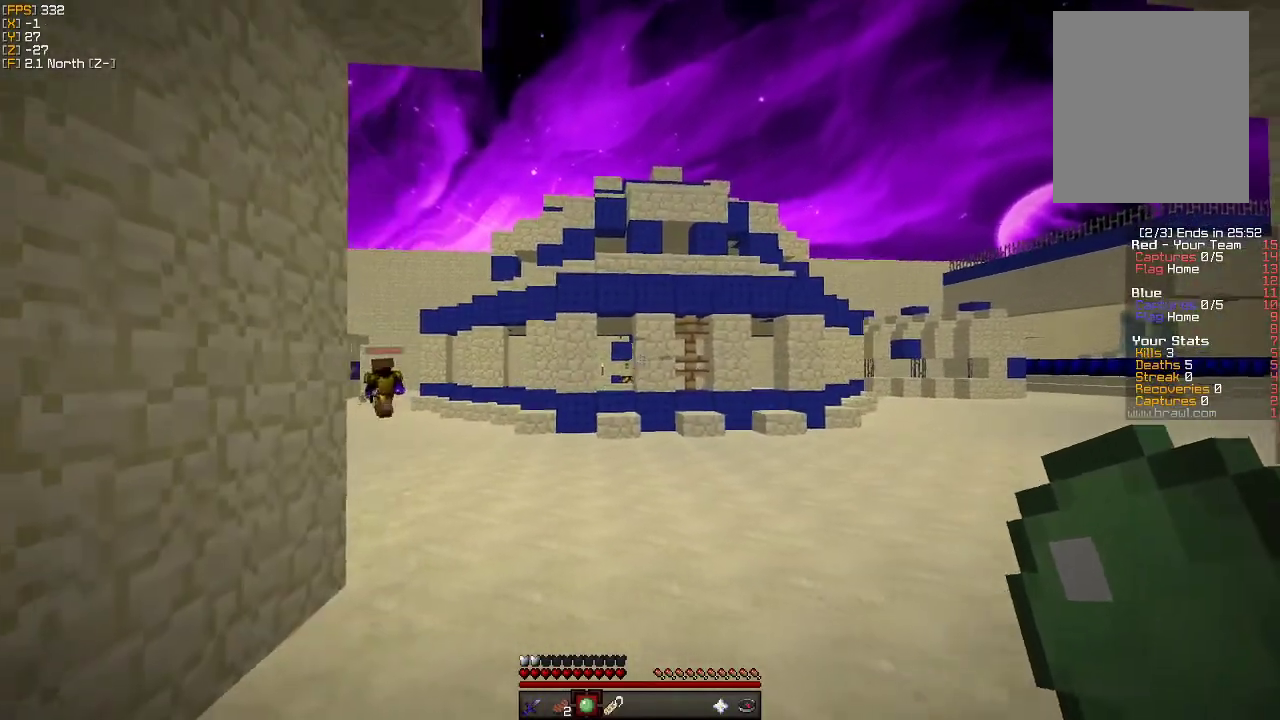
{"keys": ["d", "w"], "mouse": [], "events": [[100, "w", "down"]]}
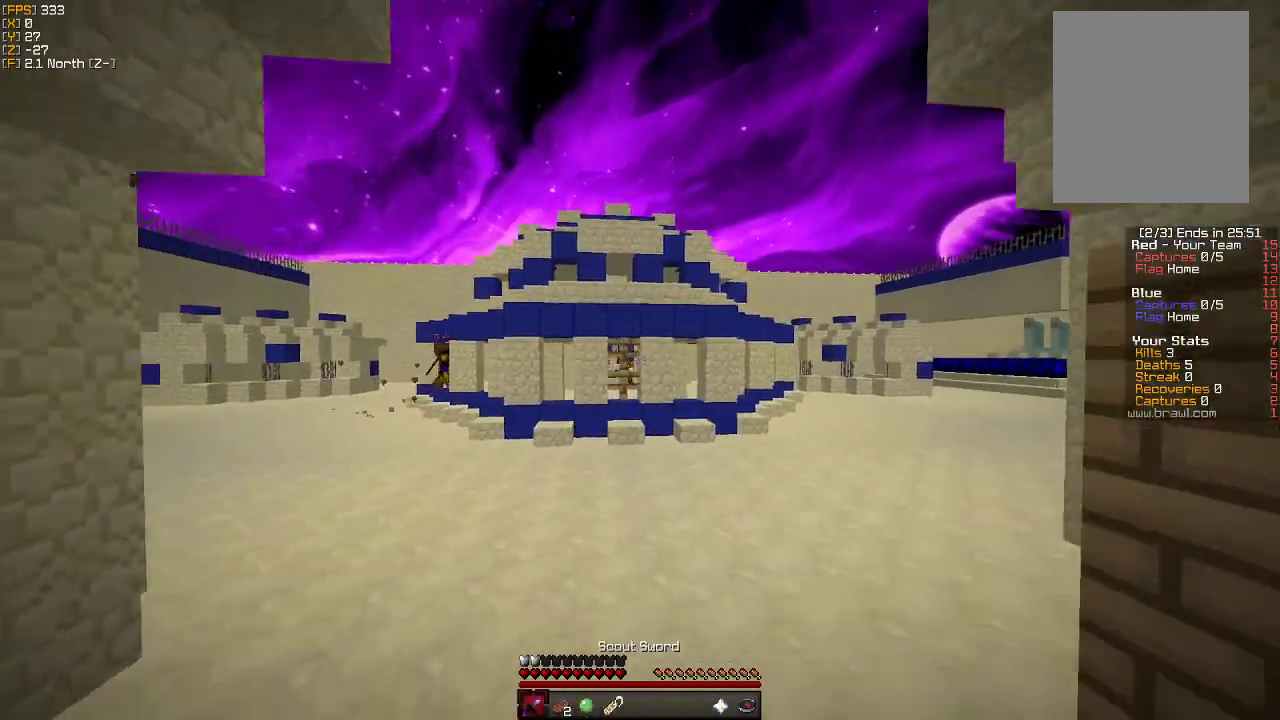
{"keys": ["d", "w"], "mouse": [], "events": [[16, "d", "up"], [466, "d", "down"]]}
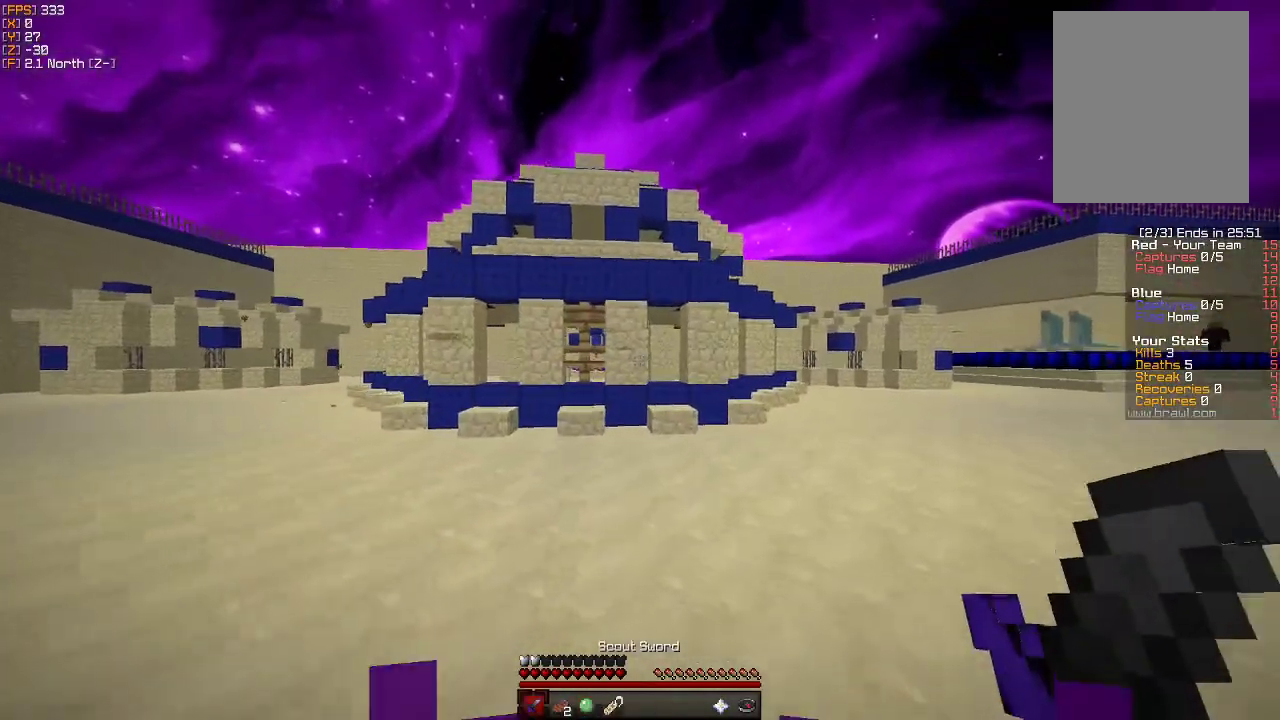
{"keys": ["a", "d", "s"], "mouse": [], "events": [[33, "w", "up"], [216, "s", "down"], [300, "a", "down"]]}
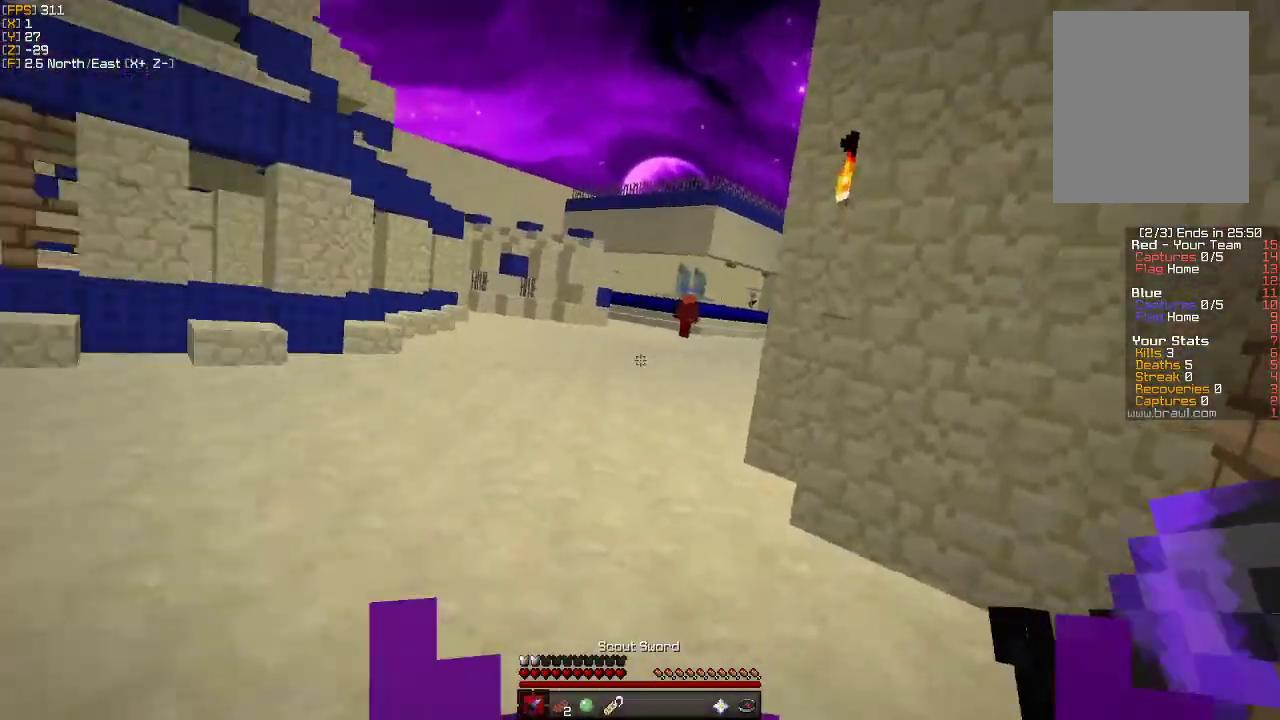
{"keys": ["w"], "mouse": [], "events": [[16, "d", "up"], [16, "s", "up"], [133, "w", "down"], [183, "a", "up"]]}
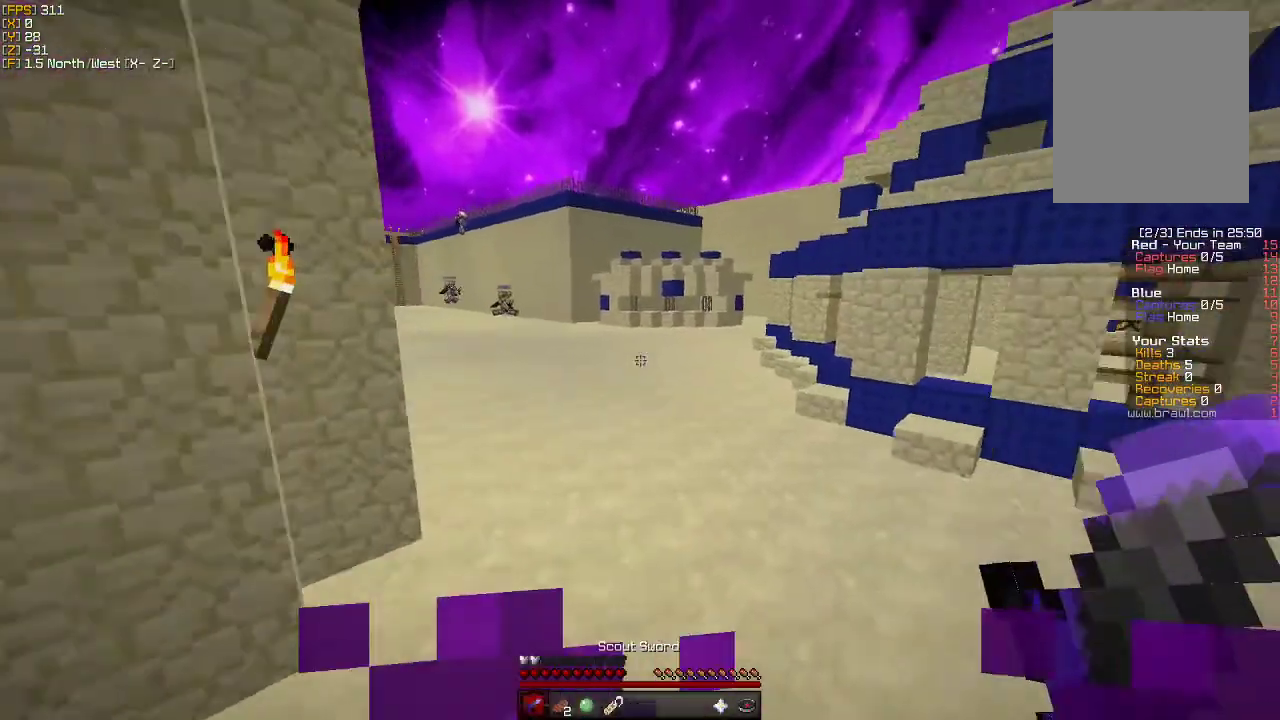
{"keys": ["a", "w"], "mouse": [], "events": [[133, "a", "down"]]}
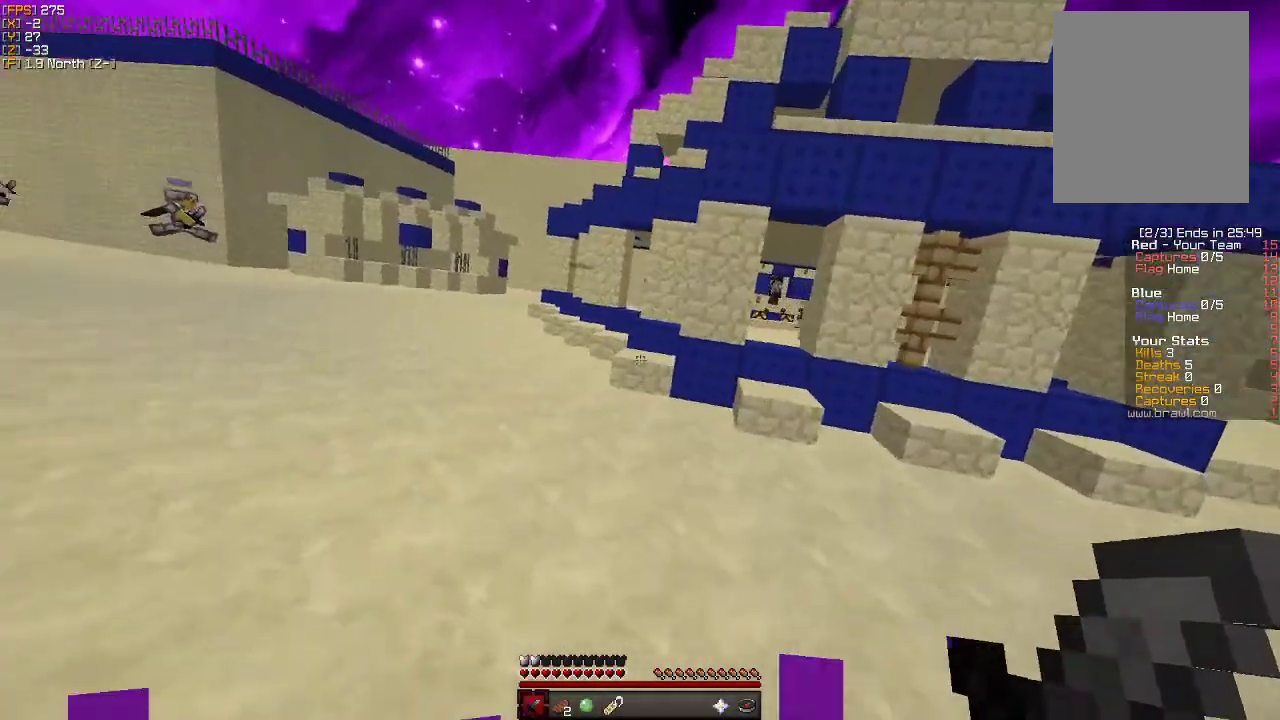
{"keys": ["a", "w"], "mouse": [], "events": []}
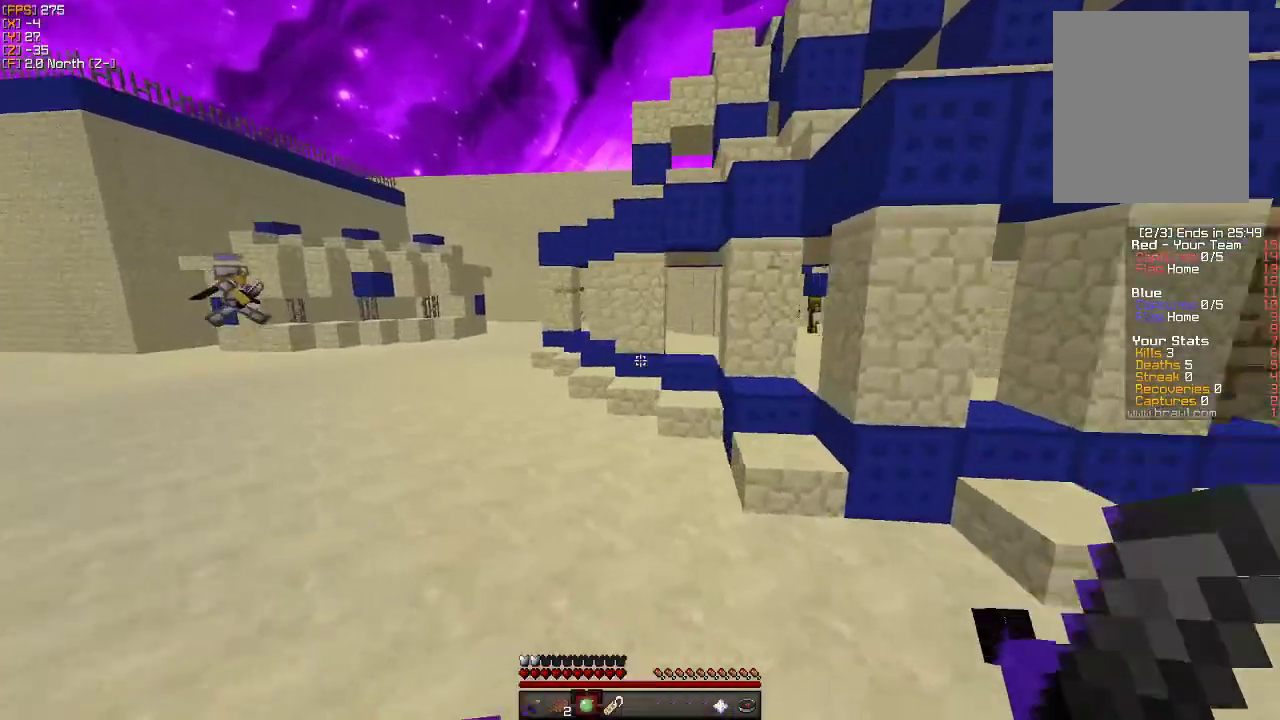
{"keys": ["d"], "mouse": [], "events": [[116, "w", "up"], [133, "a", "up"], [183, "d", "down"], [300, "s", "down"], [433, "s", "up"]]}
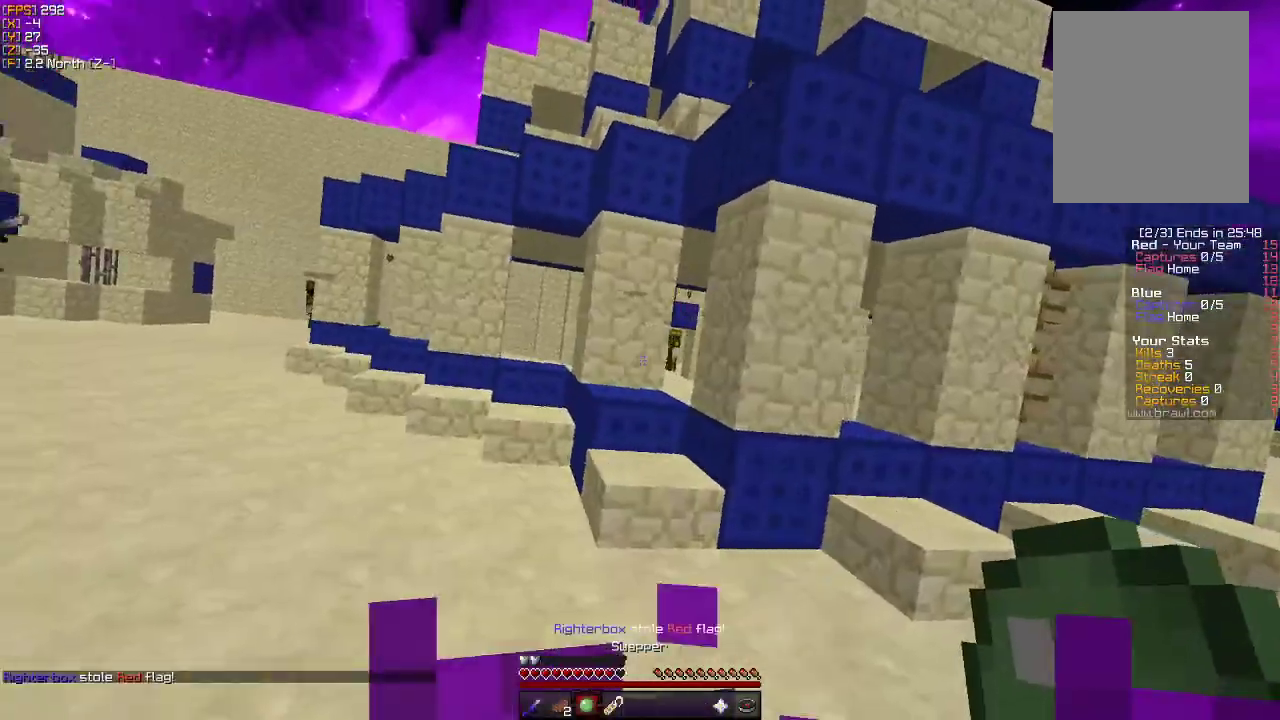
{"keys": ["d"], "mouse": [], "events": [[183, "s", "down"], [300, "a", "down"], [350, "a", "up"], [450, "s", "up"]]}
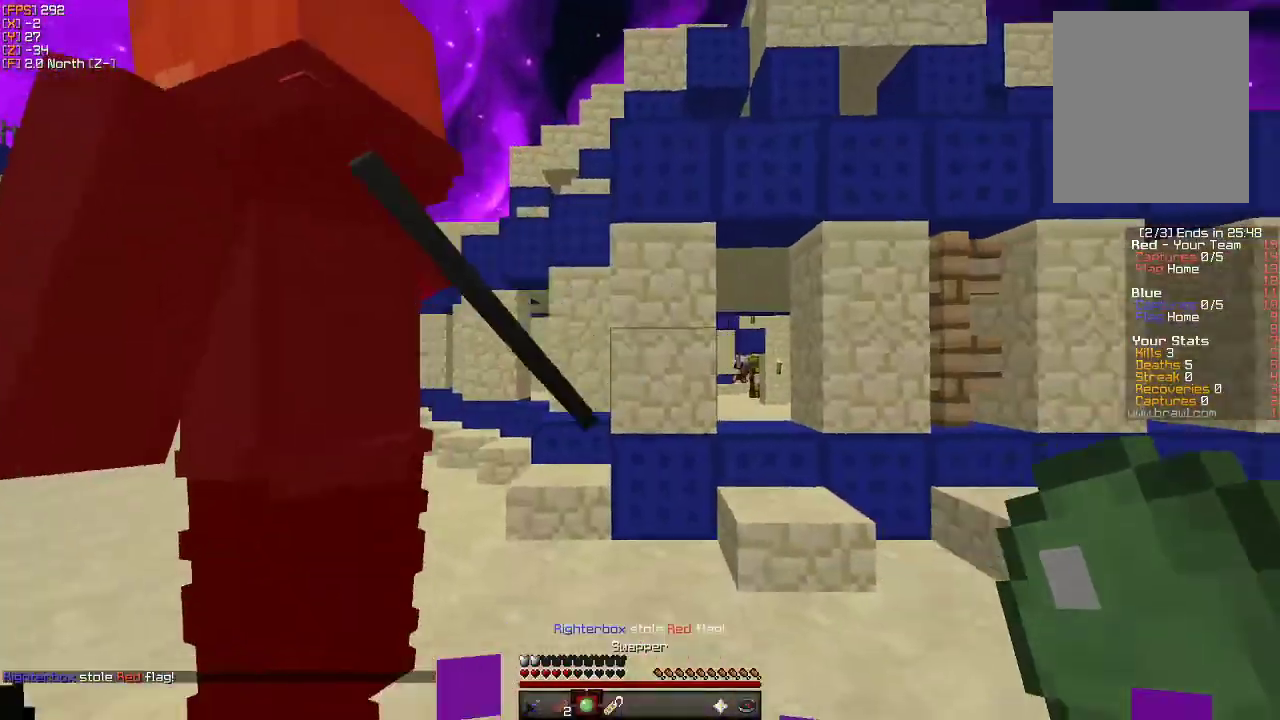
{"keys": ["a", "w"], "mouse": [], "events": [[116, "w", "down"], [250, "d", "up"], [350, "a", "down"]]}
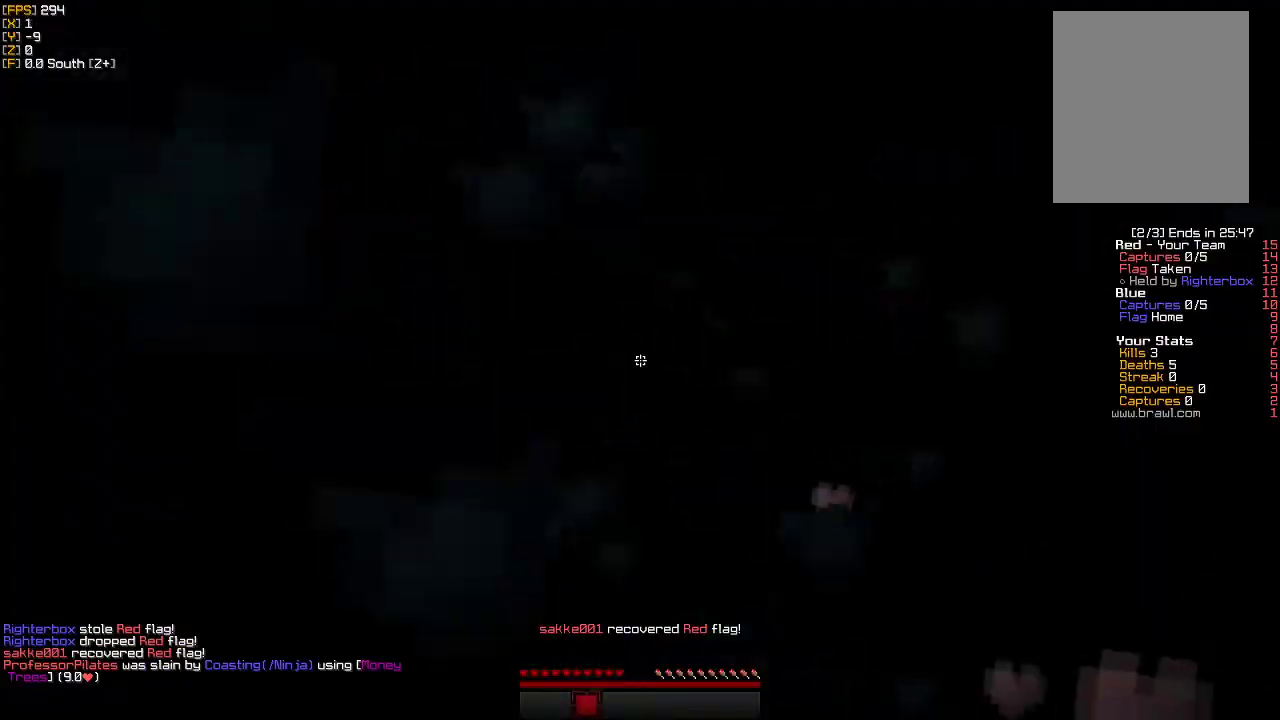
{"keys": ["w"], "mouse": [], "events": [[33, "w", "up"], [100, "s", "down"], [150, "a", "up"], [266, "s", "up"], [283, "d", "down"], [366, "w", "down"], [383, "d", "up"]]}
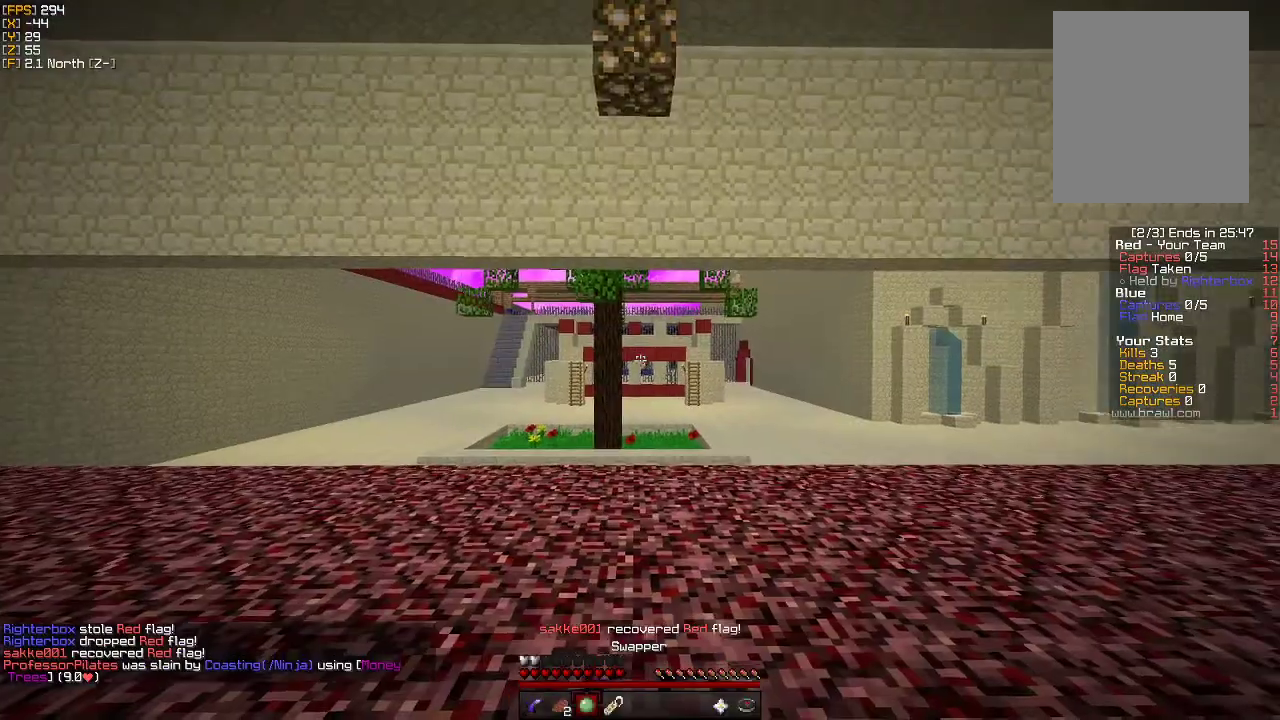
{"keys": ["w"], "mouse": [], "events": []}
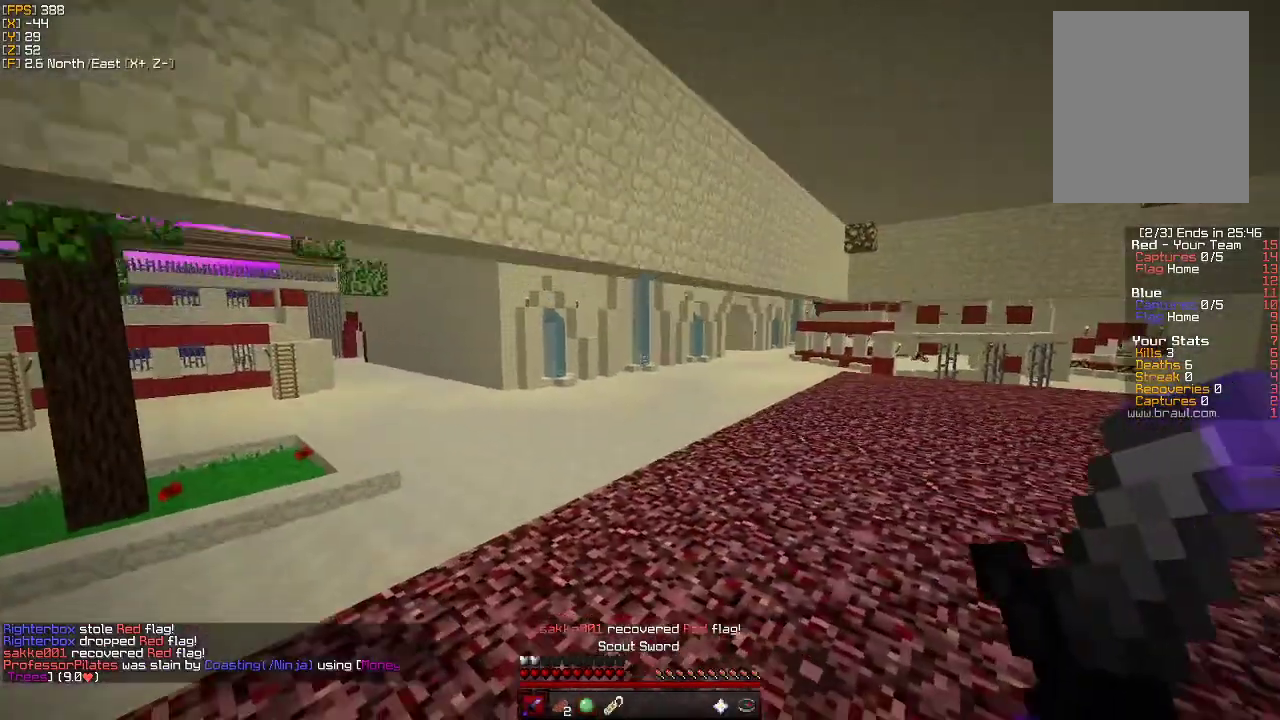
{"keys": ["w"], "mouse": [], "events": []}
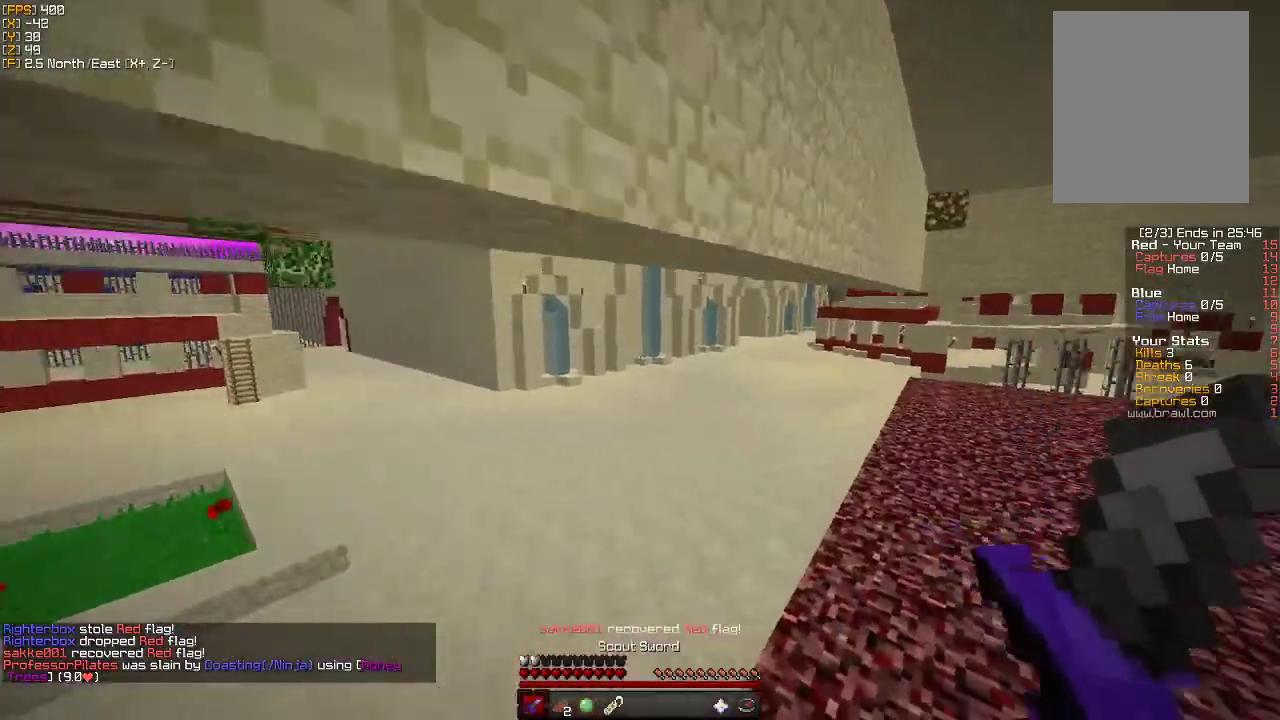
{"keys": ["w"], "mouse": [], "events": []}
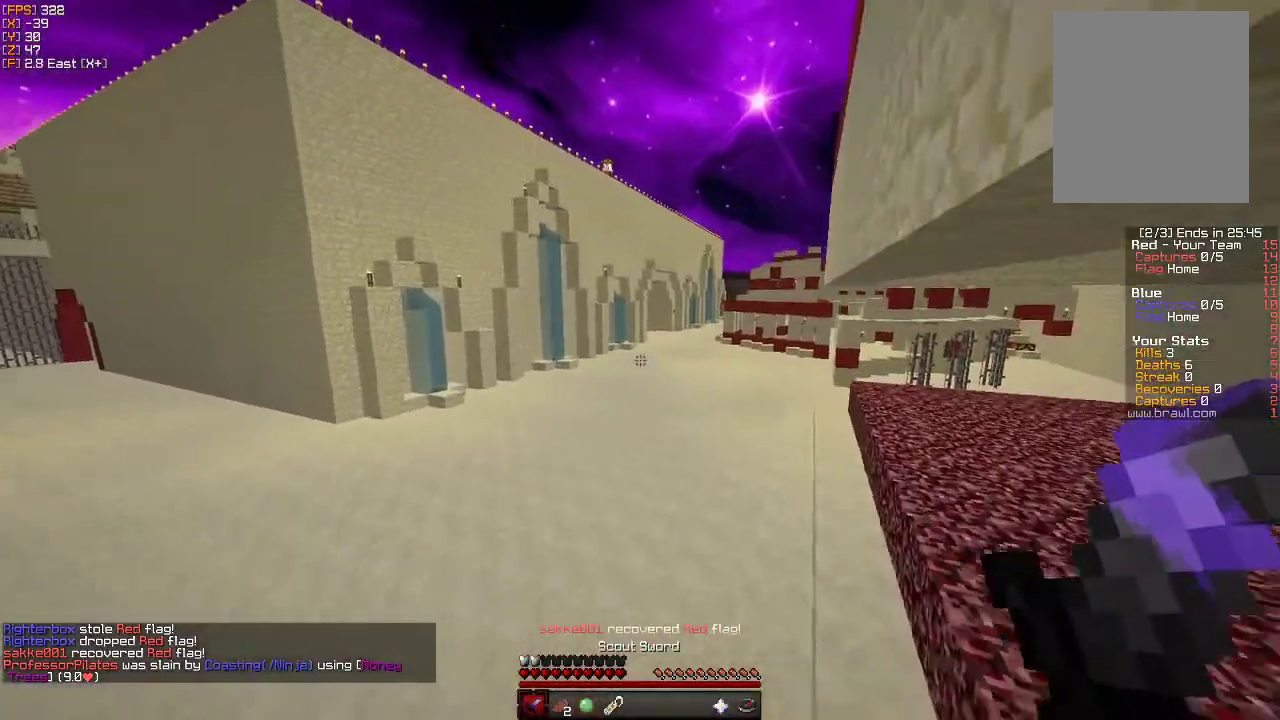
{"keys": ["w"], "mouse": [], "events": []}
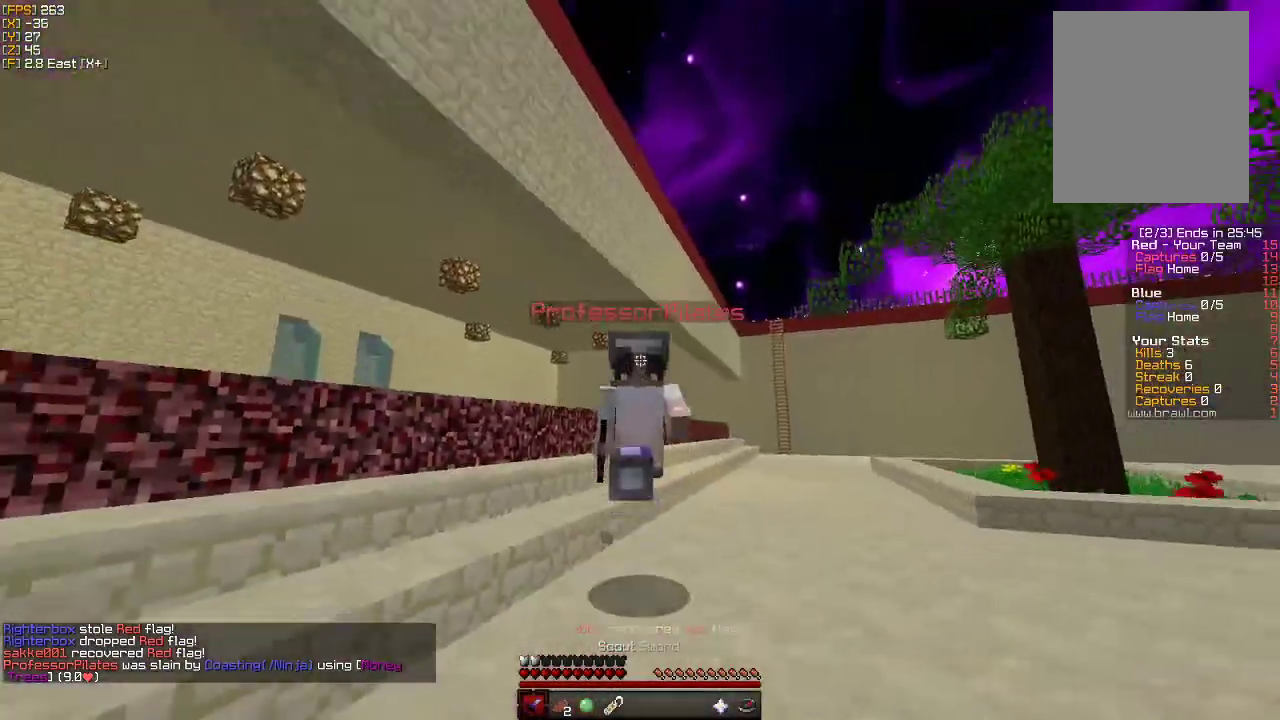
{"keys": ["w"], "mouse": [], "events": []}
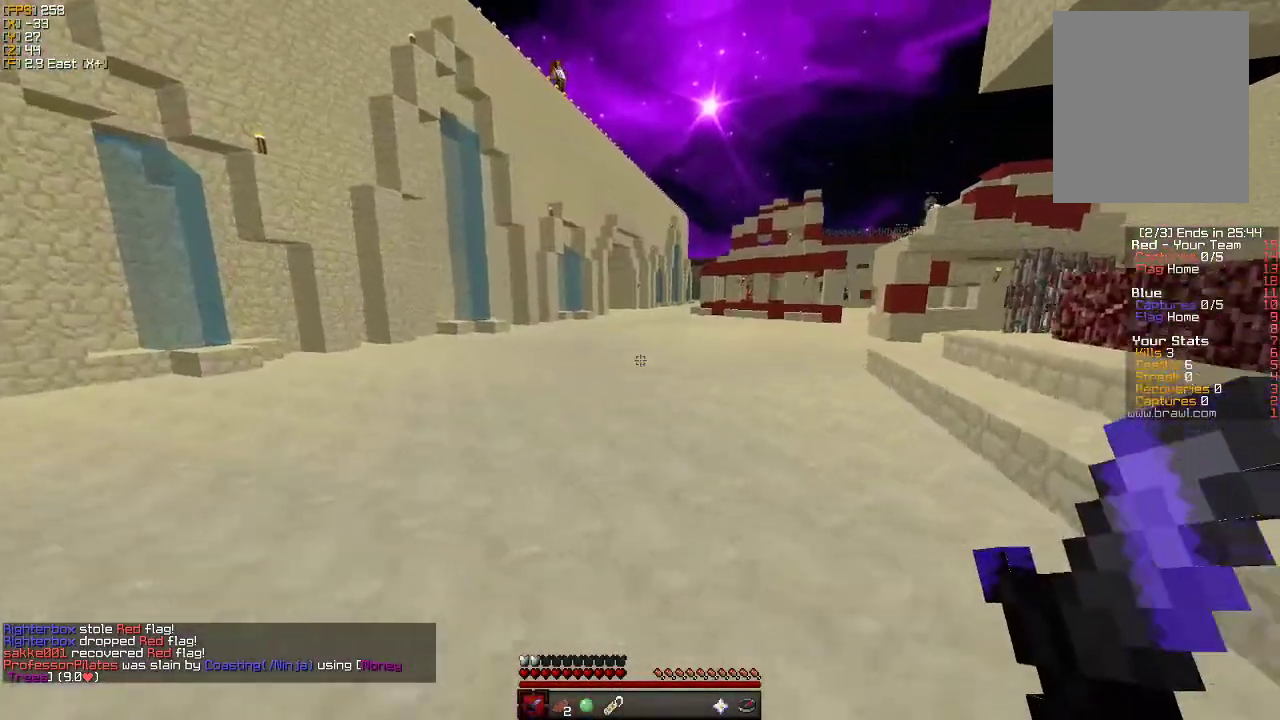
{"keys": ["w"], "mouse": [], "events": []}
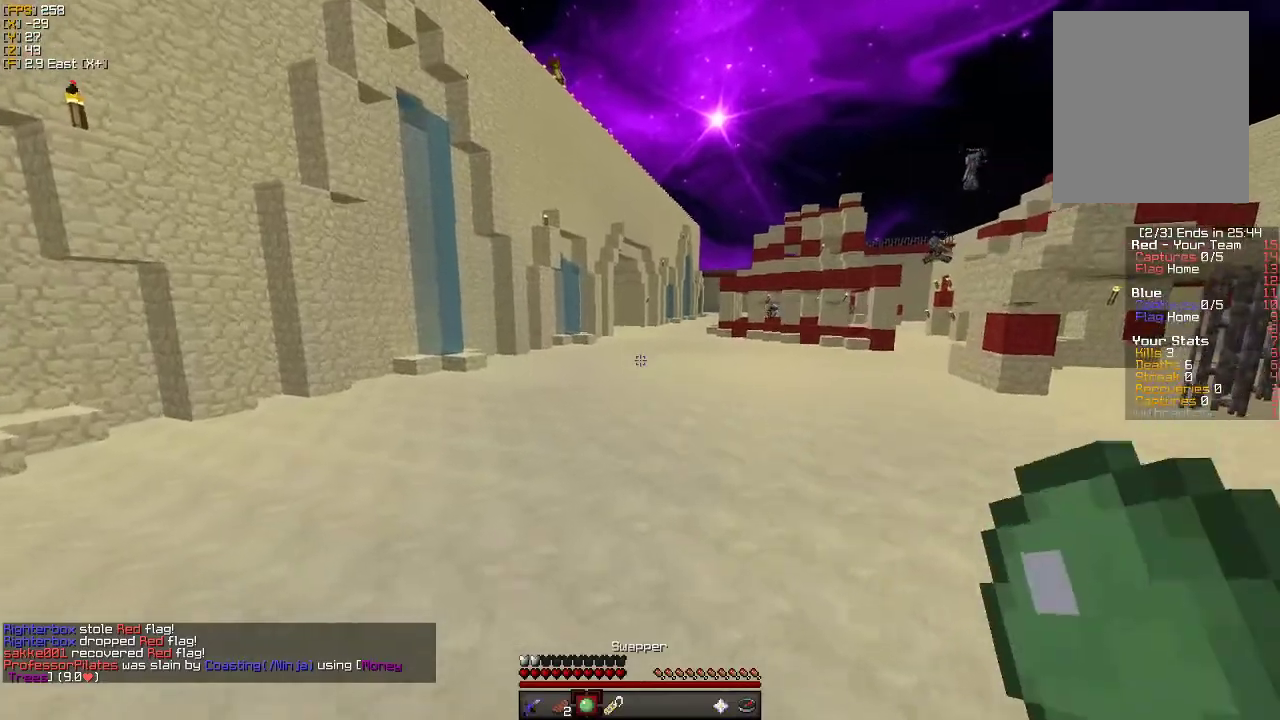
{"keys": ["w"], "mouse": [], "events": []}
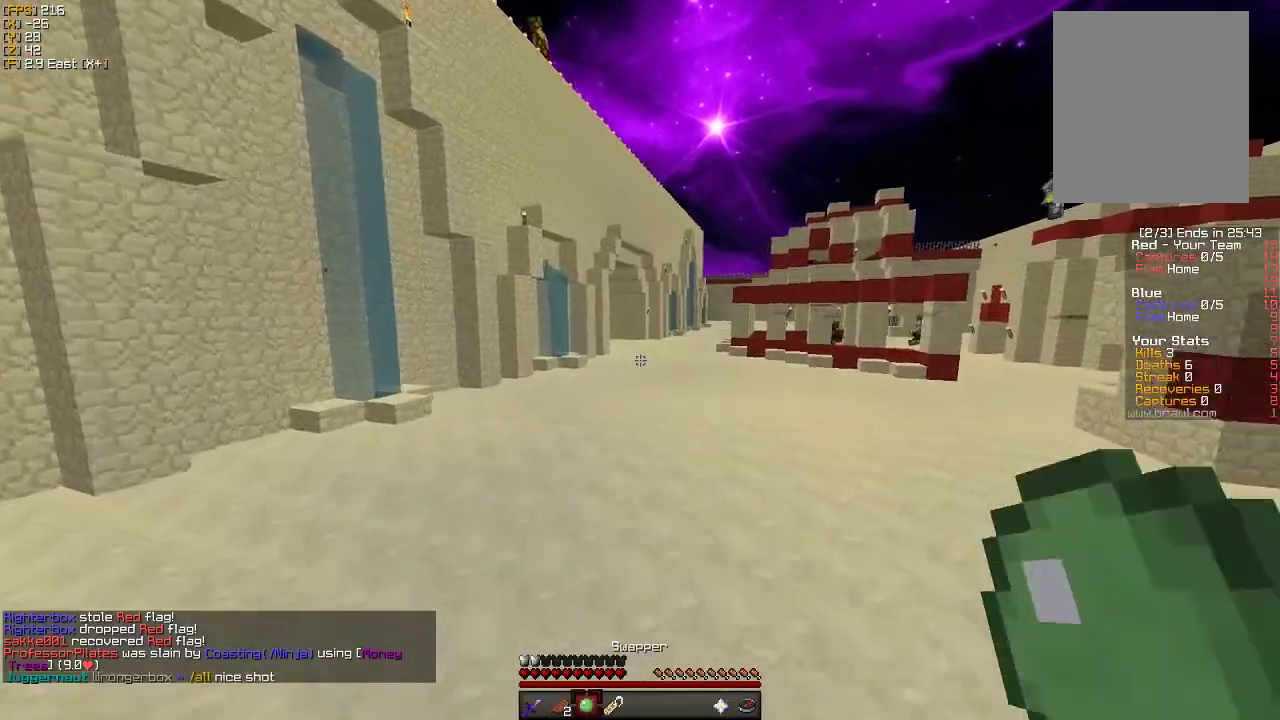
{"keys": ["w"], "mouse": [], "events": []}
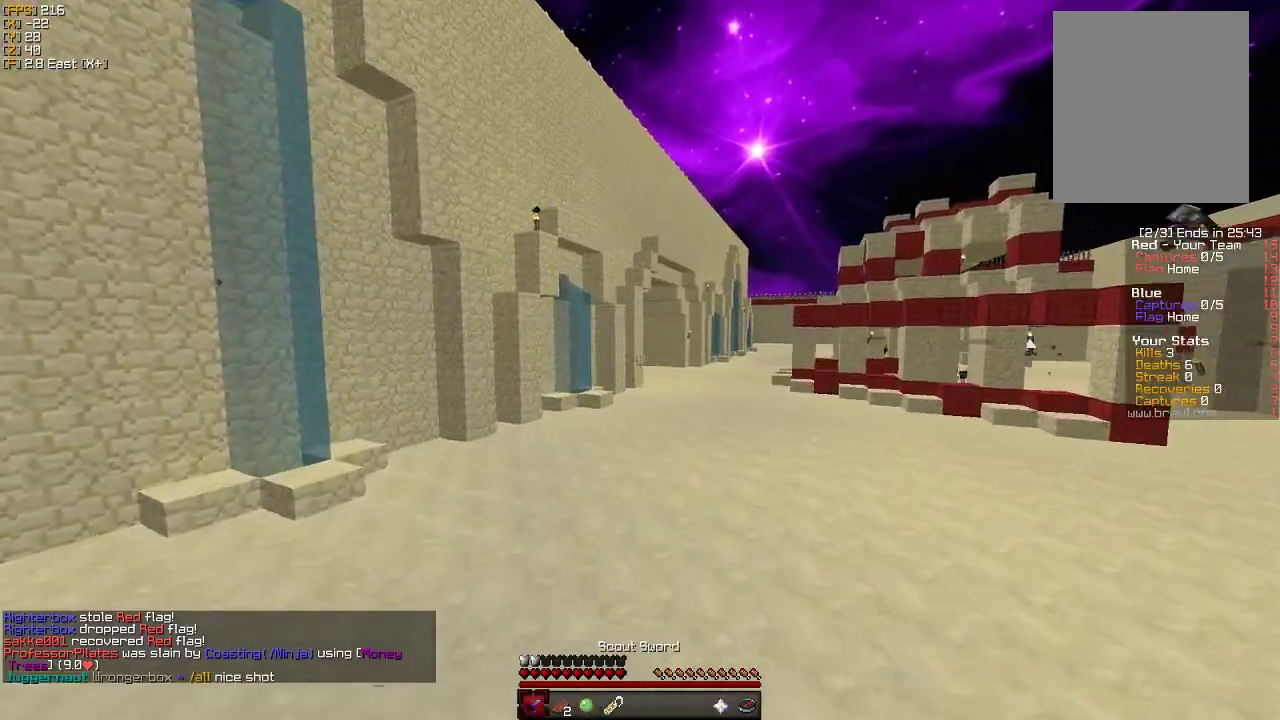
{"keys": ["w"], "mouse": [], "events": []}
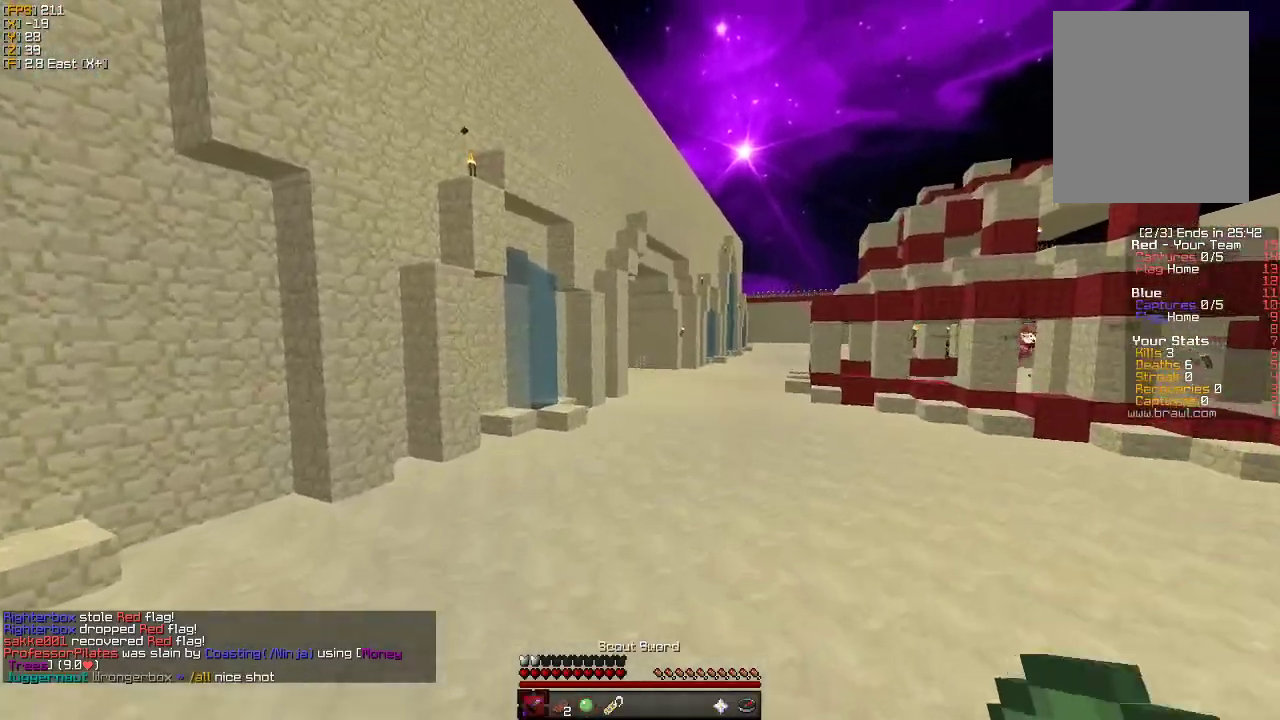
{"keys": ["w"], "mouse": [], "events": []}
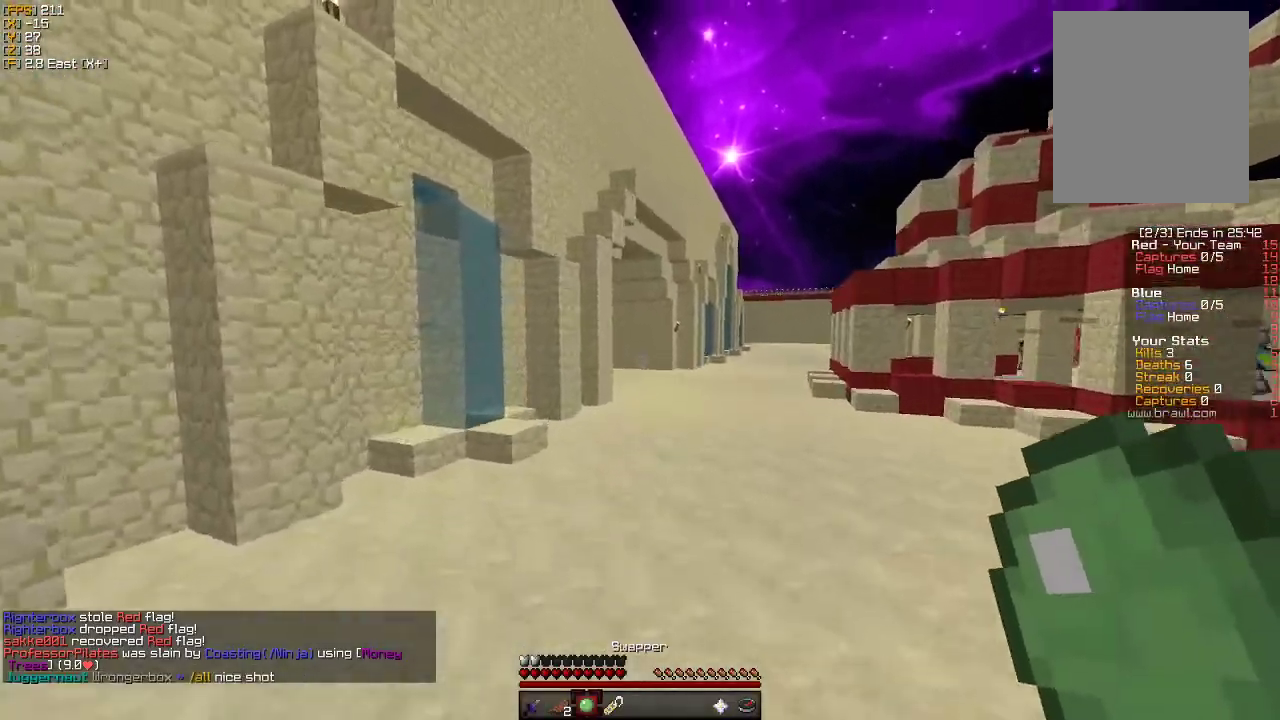
{"keys": ["w"], "mouse": [], "events": []}
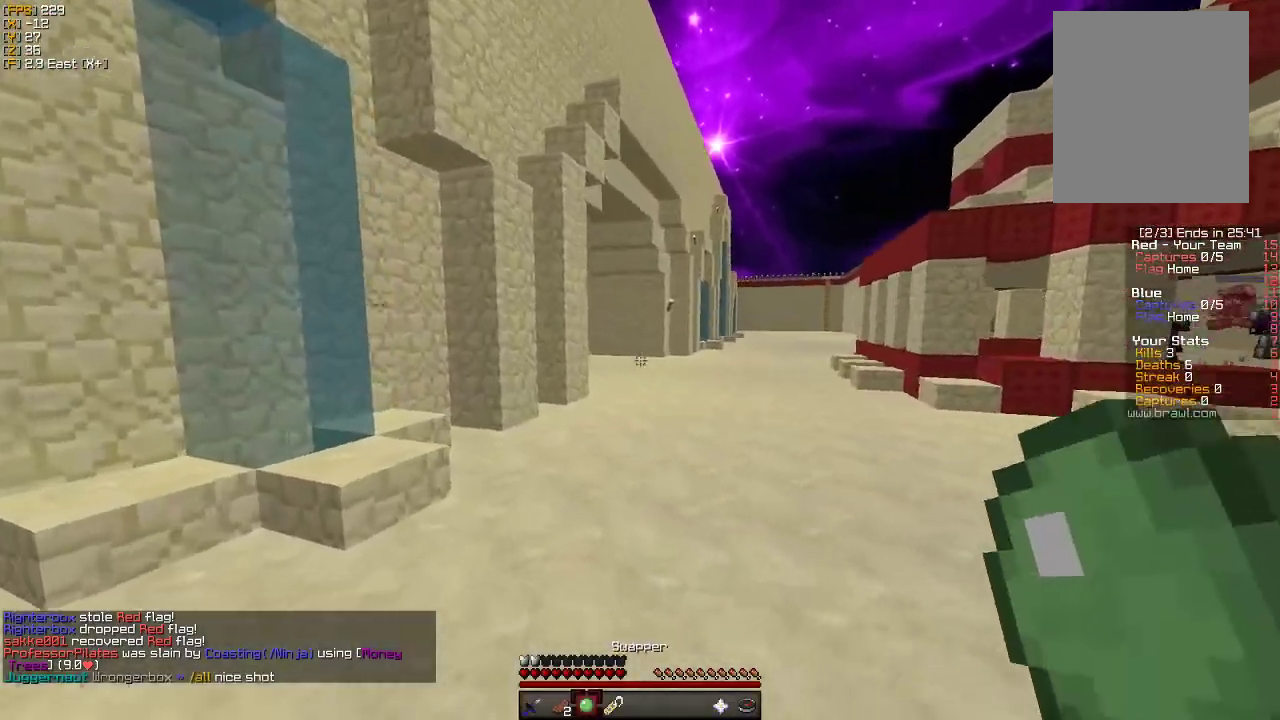
{"keys": ["w"], "mouse": [], "events": []}